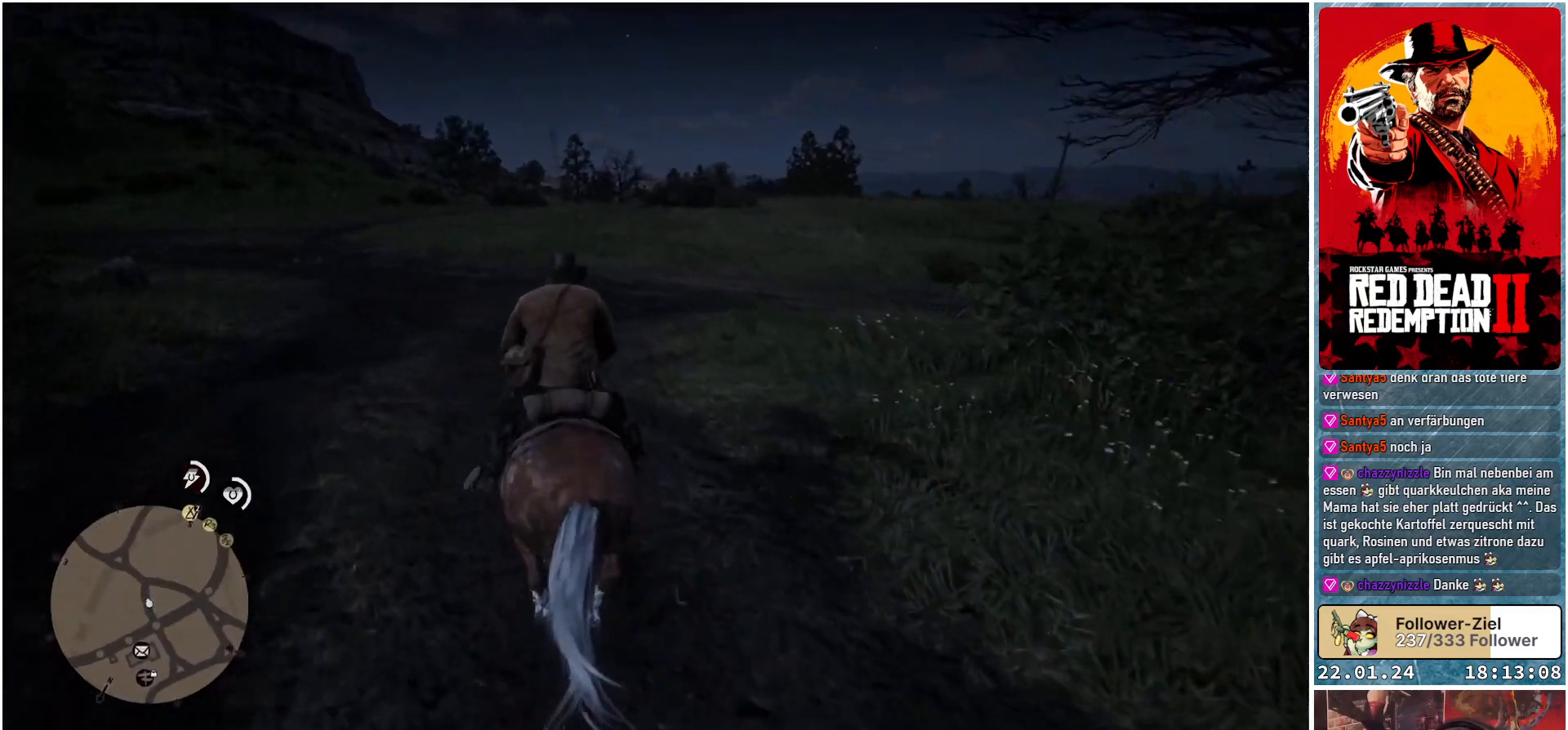
Gameplay with a controller (Xbox layout); each line is a JSON object with the inputs held at the frame after it. "events" lists button and stick changes between this image and that frame as [ms after this image, input, new state], when the widget could be followed in between.
{"buttons": [], "left_stick": "up", "right_stick": "right", "events": [[83, "right_stick", "center"], [334, "right_stick", "right"]]}
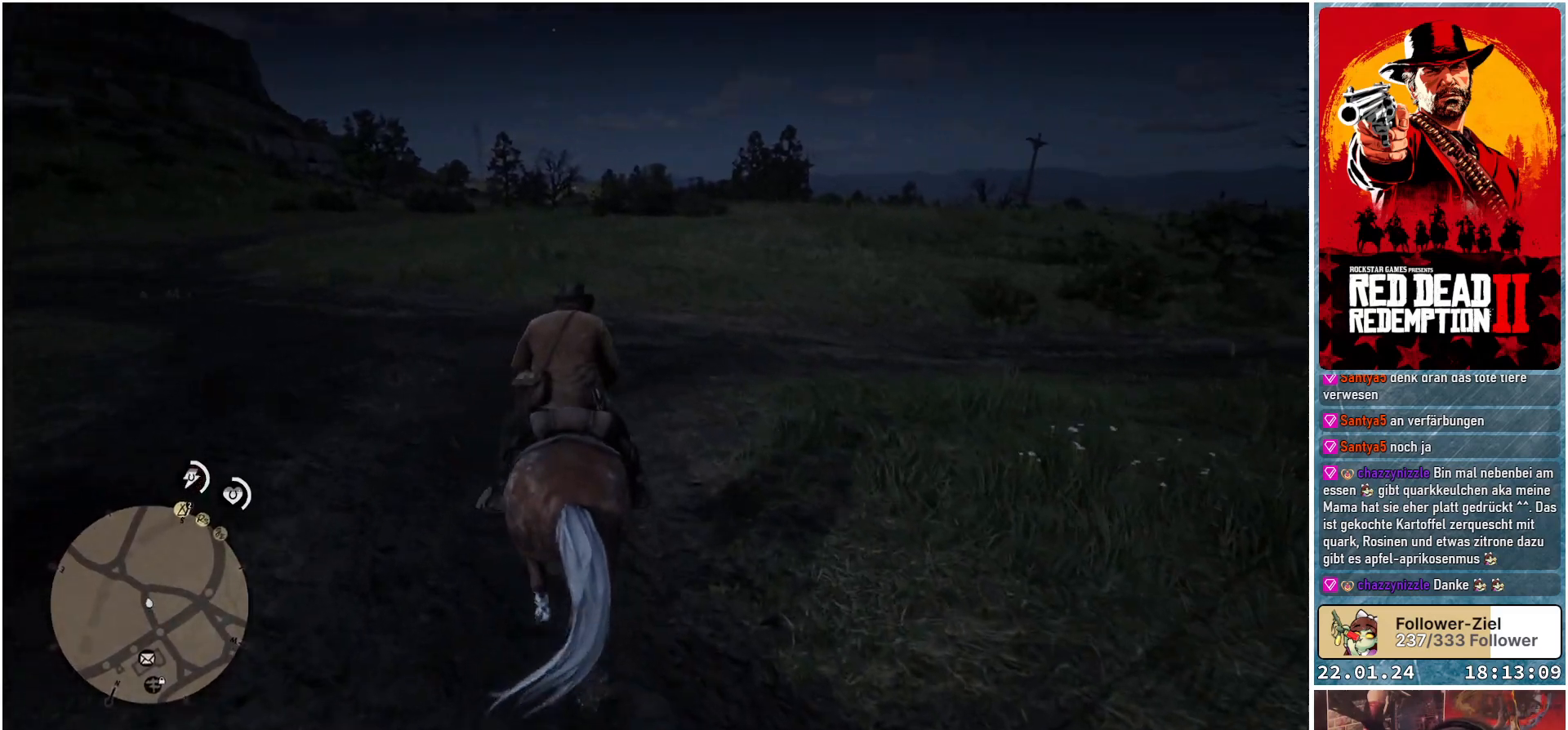
{"buttons": [], "left_stick": "up", "right_stick": "up-right", "events": [[434, "right_stick", "up-right"]]}
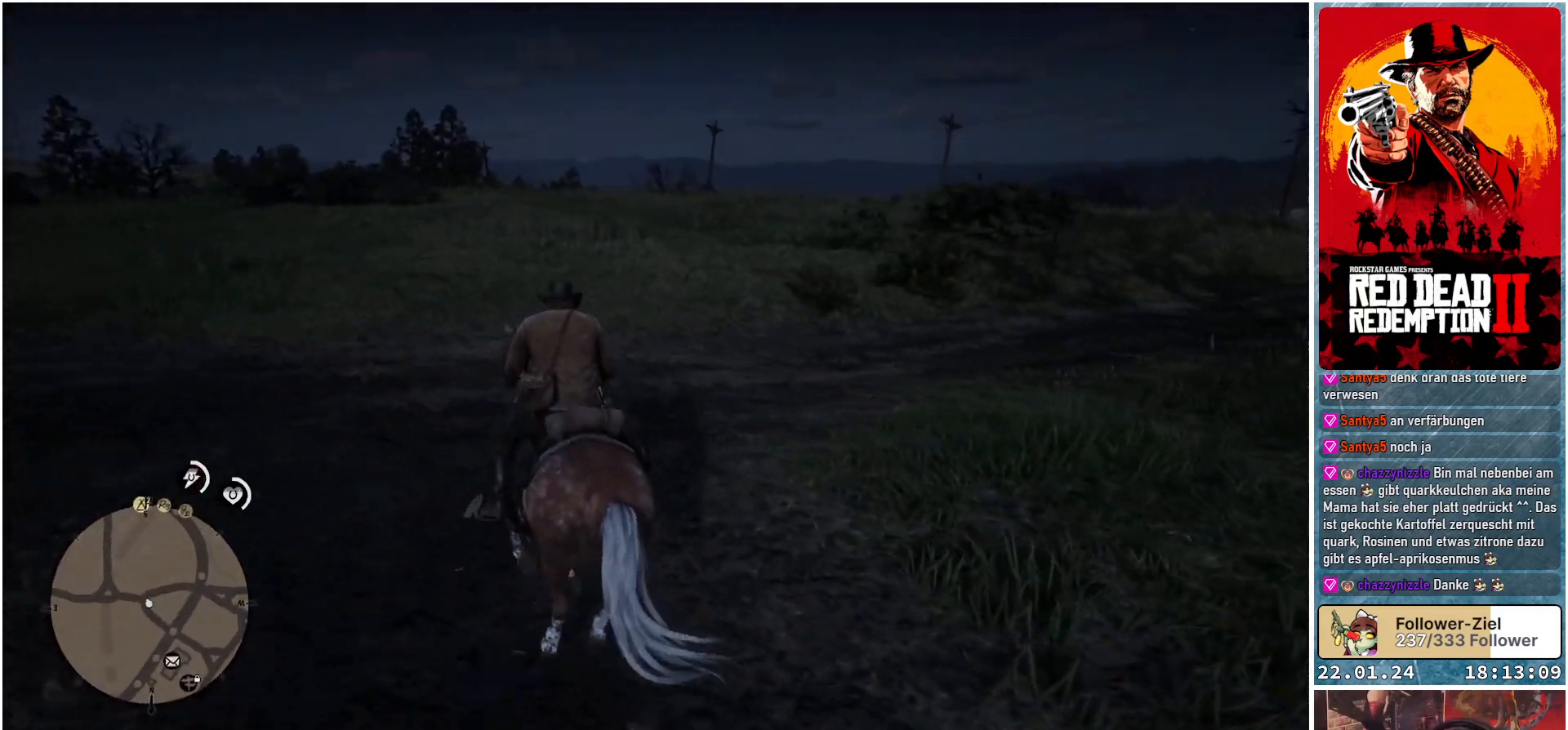
{"buttons": [], "left_stick": "up-right", "right_stick": "center", "events": [[50, "right_stick", "center"], [117, "left_stick", "up-right"]]}
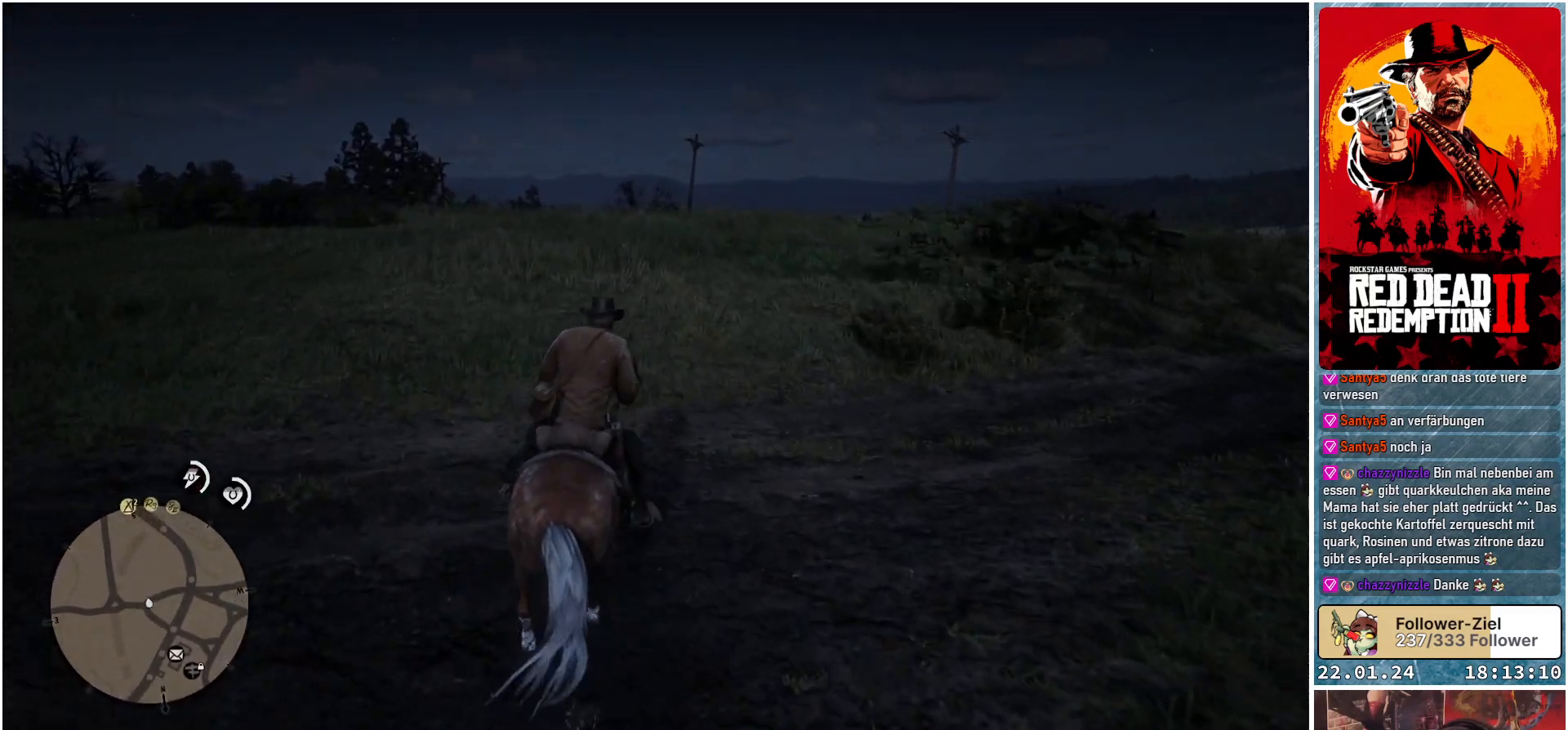
{"buttons": [], "left_stick": "up", "right_stick": "center", "events": [[167, "right_stick", "right"], [284, "left_stick", "up"], [367, "right_stick", "center"]]}
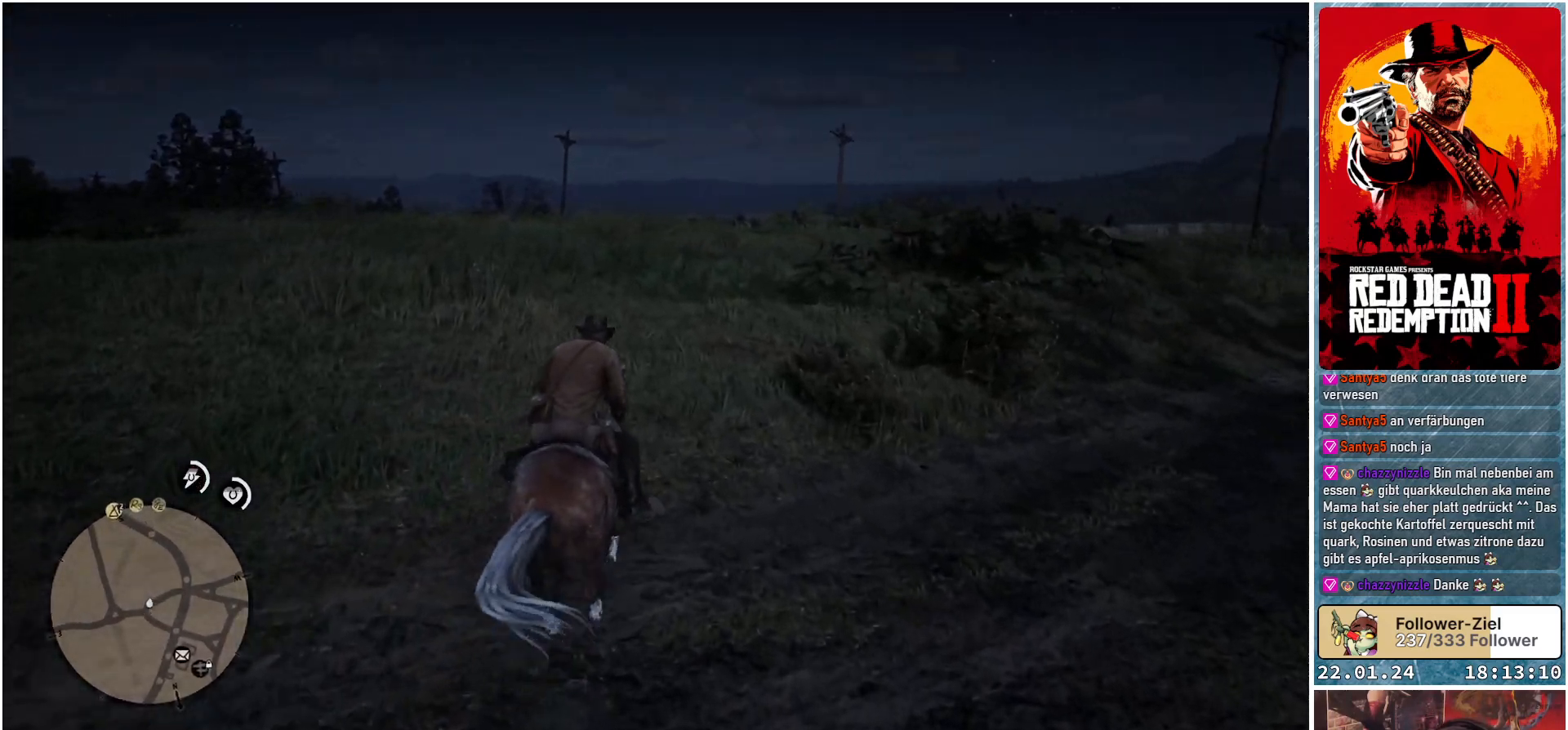
{"buttons": ["START"], "left_stick": "center", "right_stick": "center", "events": [[67, "left_stick", "center"], [83, "START", "down"]]}
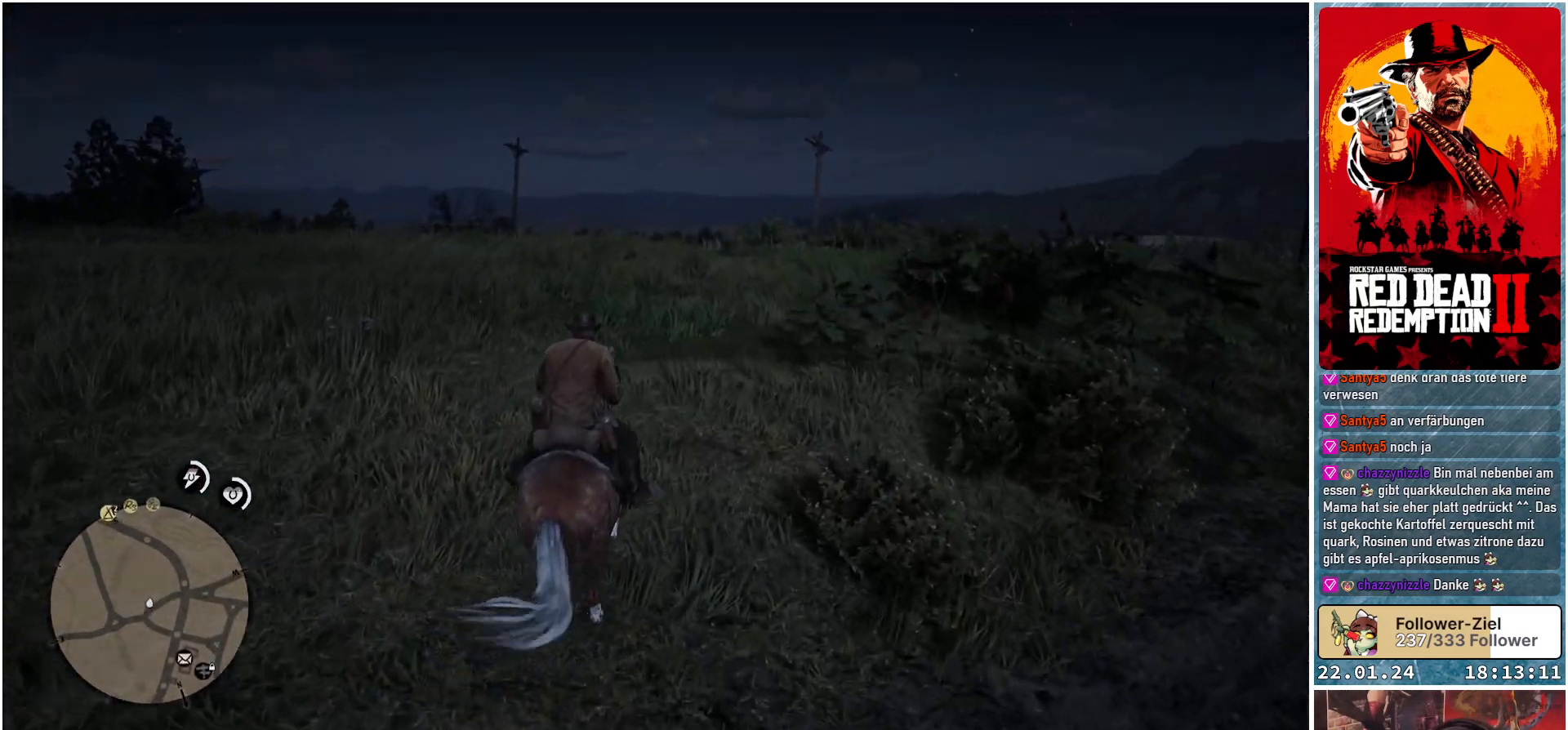
{"buttons": ["START"], "left_stick": "center", "right_stick": "center", "events": []}
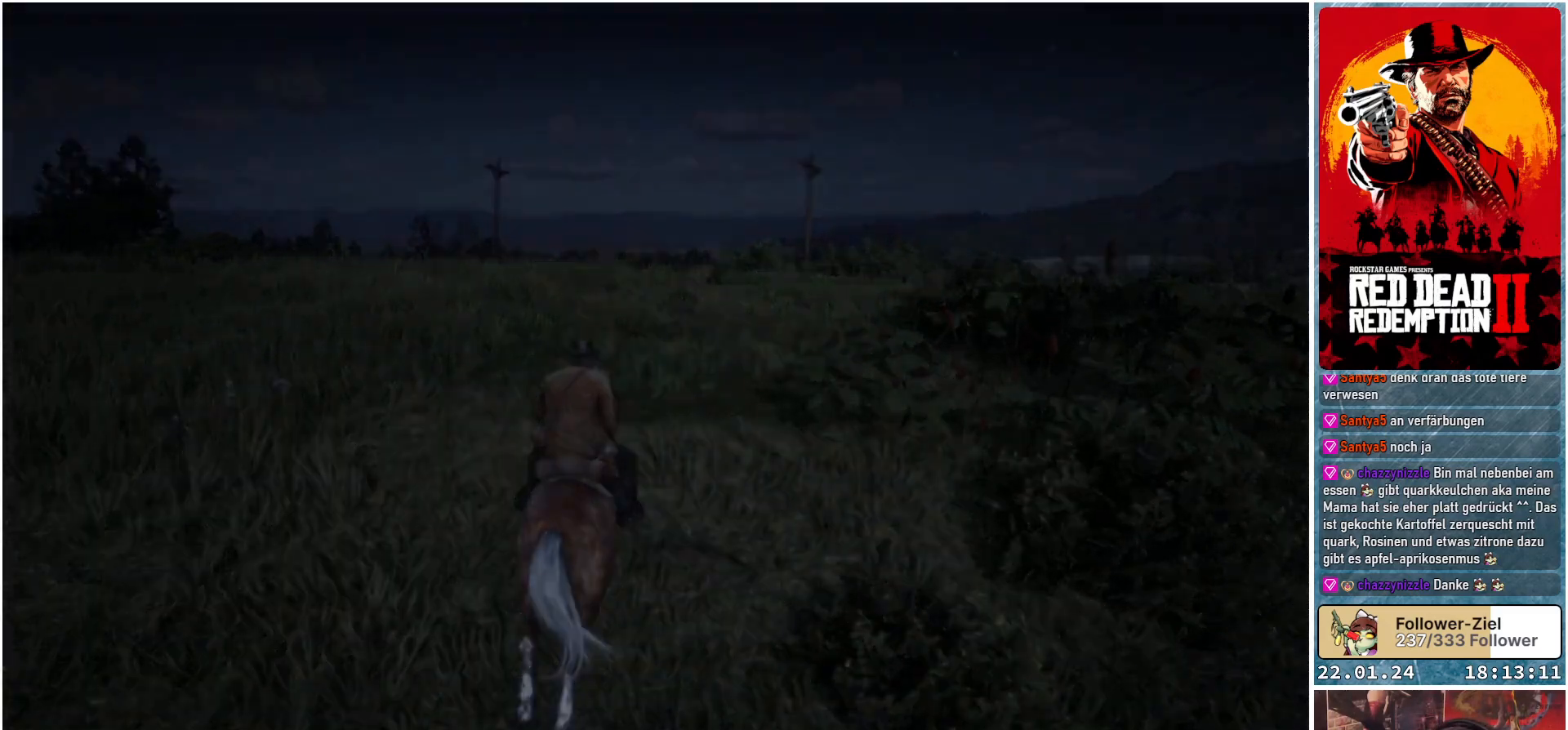
{"buttons": [], "left_stick": "center", "right_stick": "center", "events": [[233, "START", "up"]]}
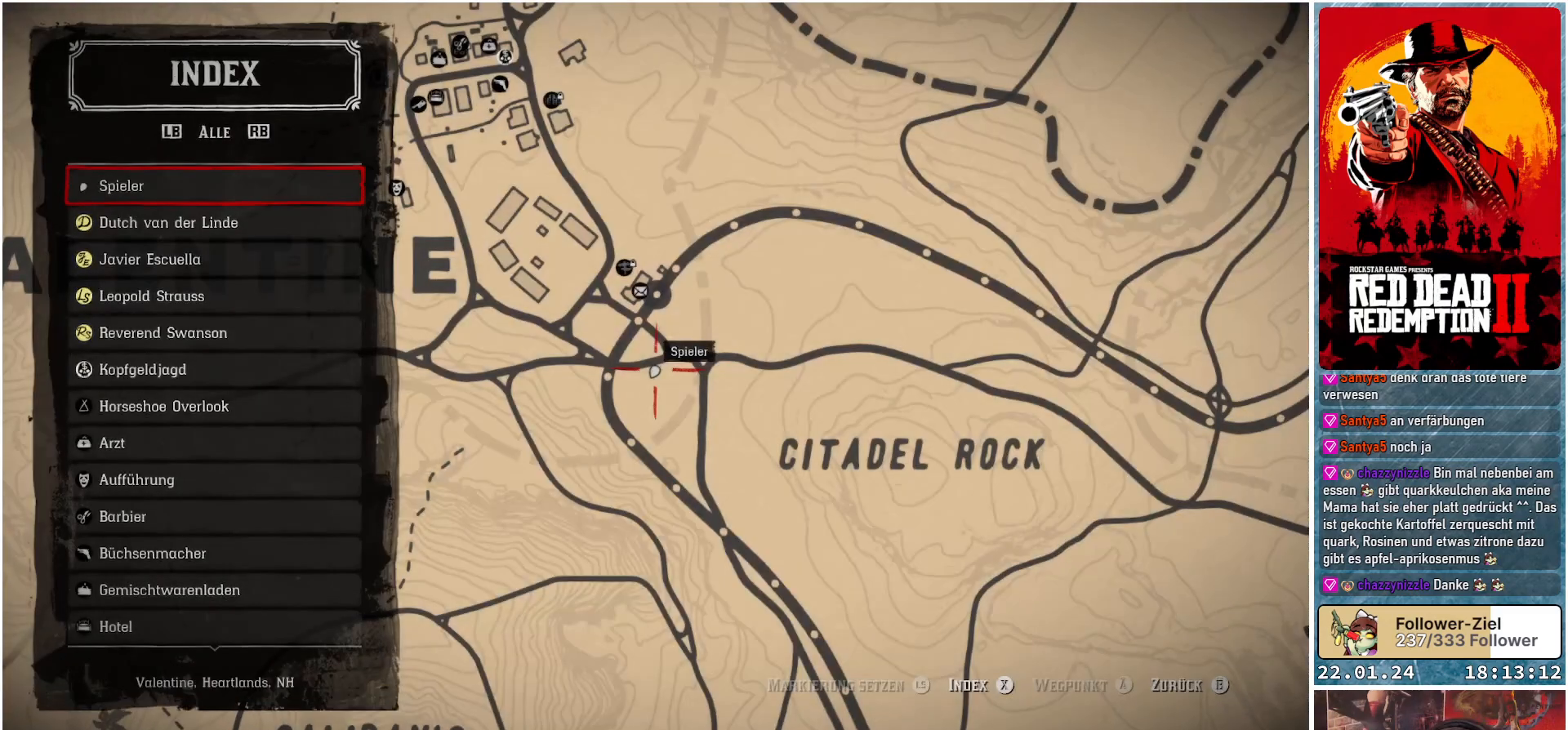
{"buttons": [], "left_stick": "down", "right_stick": "down", "events": [[284, "left_stick", "down"], [384, "right_stick", "down"]]}
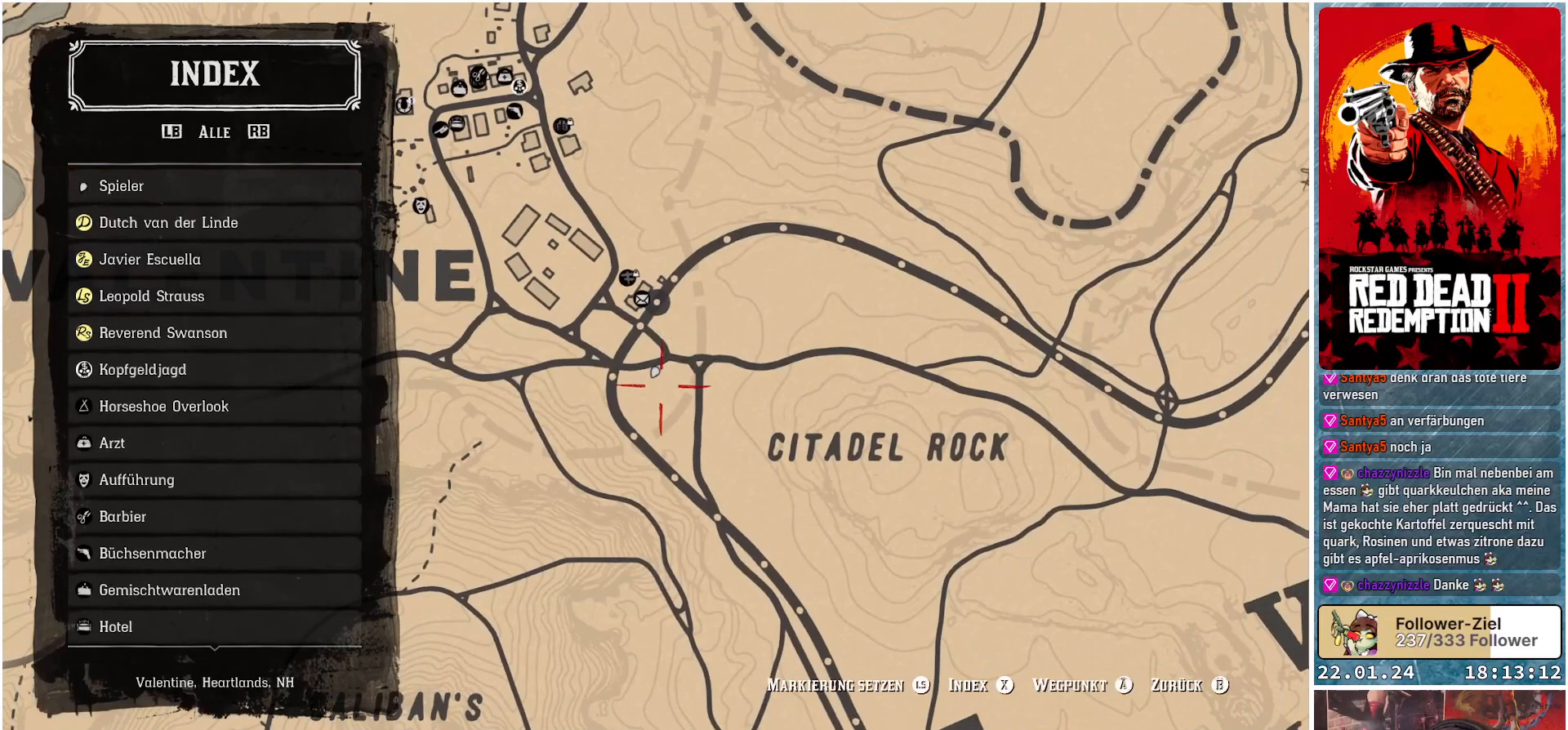
{"buttons": [], "left_stick": "down", "right_stick": "center", "events": [[267, "right_stick", "center"]]}
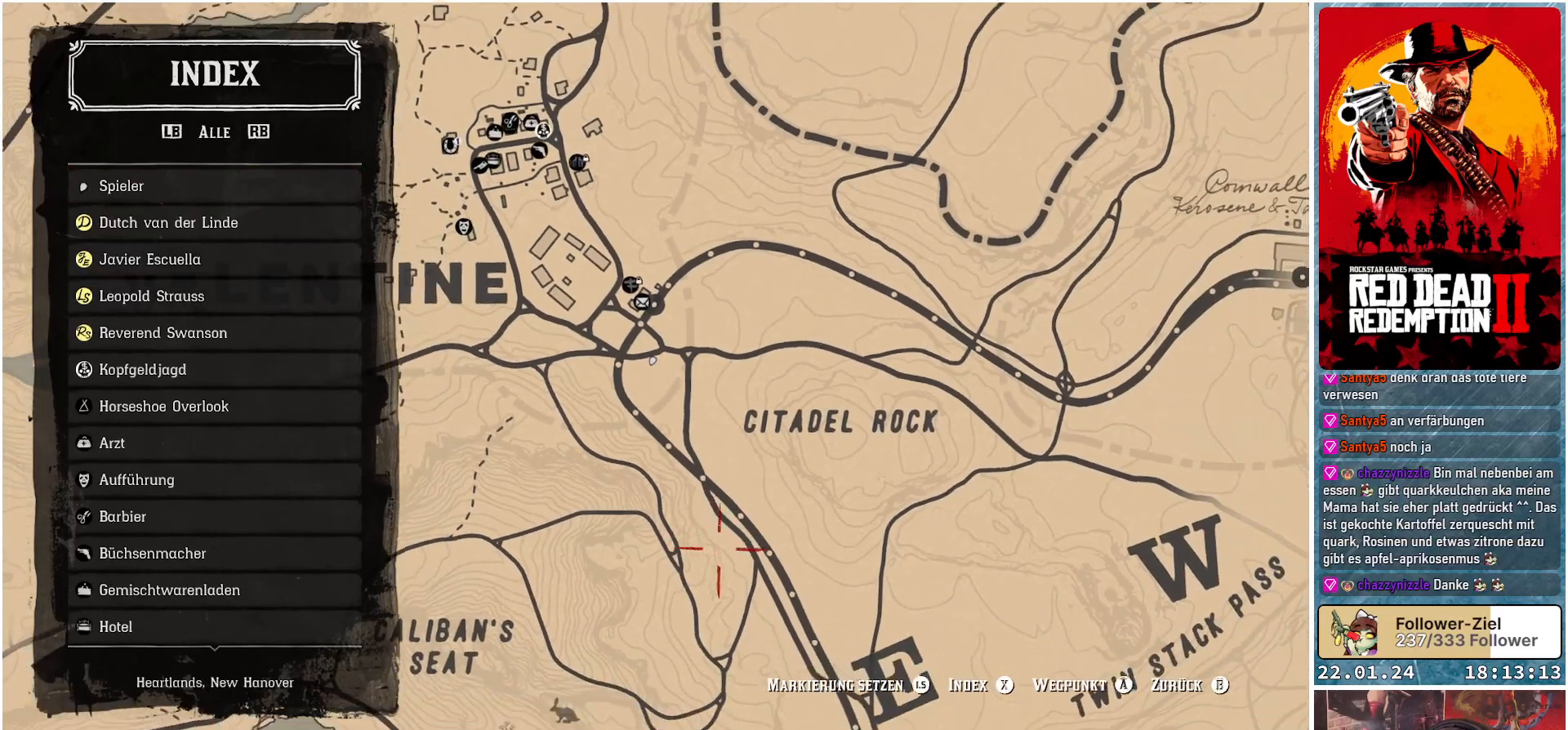
{"buttons": [], "left_stick": "down", "right_stick": "center", "events": [[234, "left_stick", "down-left"], [484, "left_stick", "down"]]}
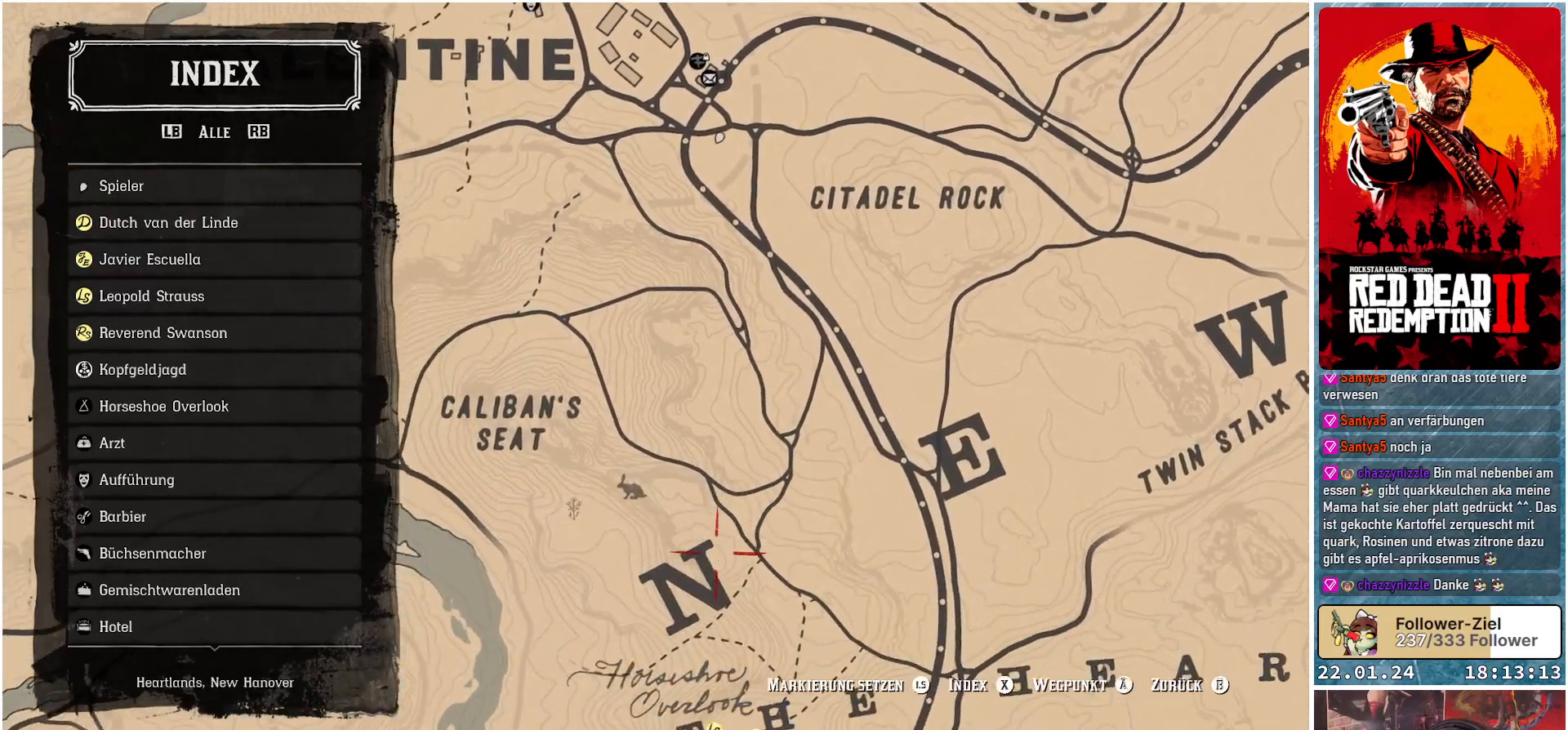
{"buttons": [], "left_stick": "down", "right_stick": "center", "events": []}
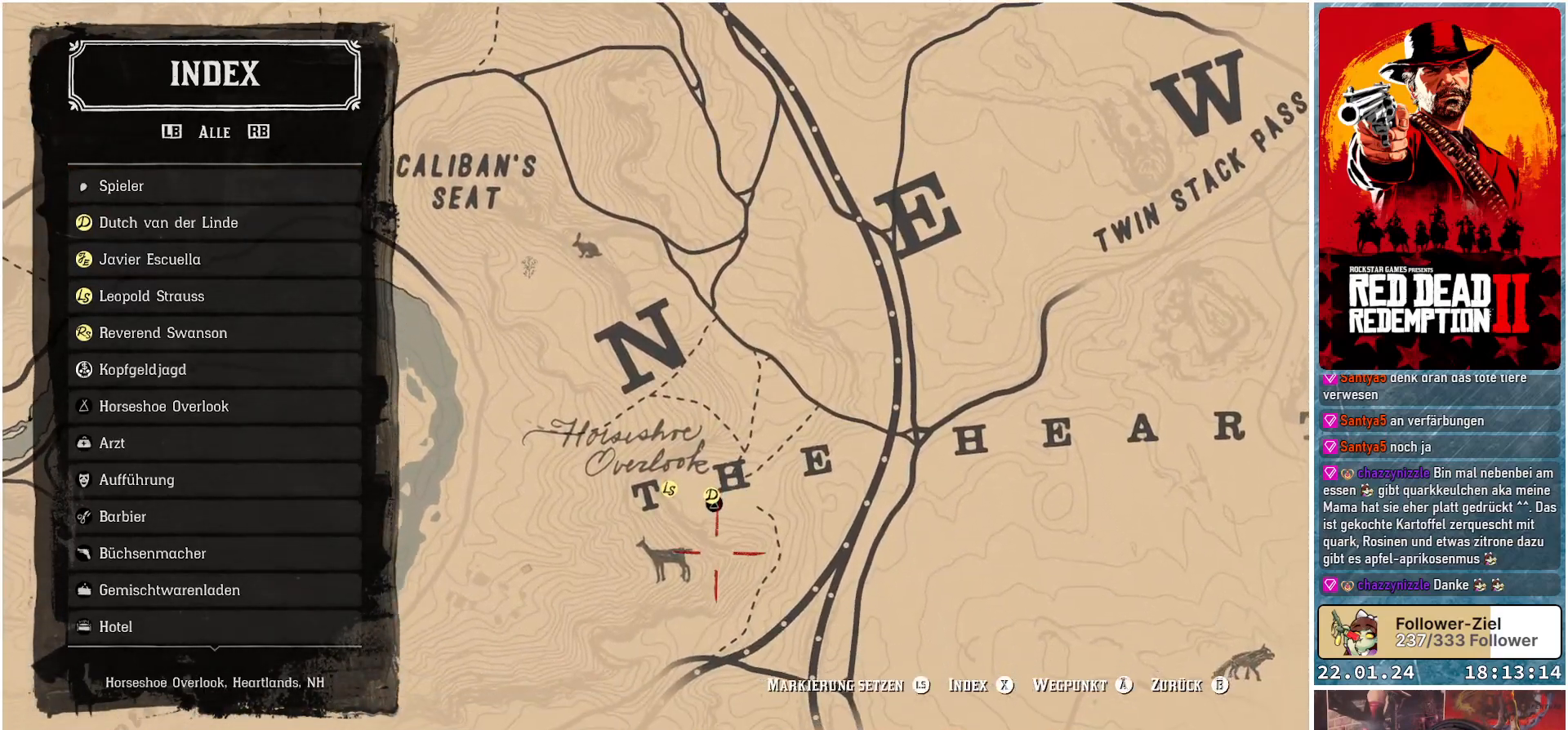
{"buttons": [], "left_stick": "up", "right_stick": "center", "events": [[117, "left_stick", "up"]]}
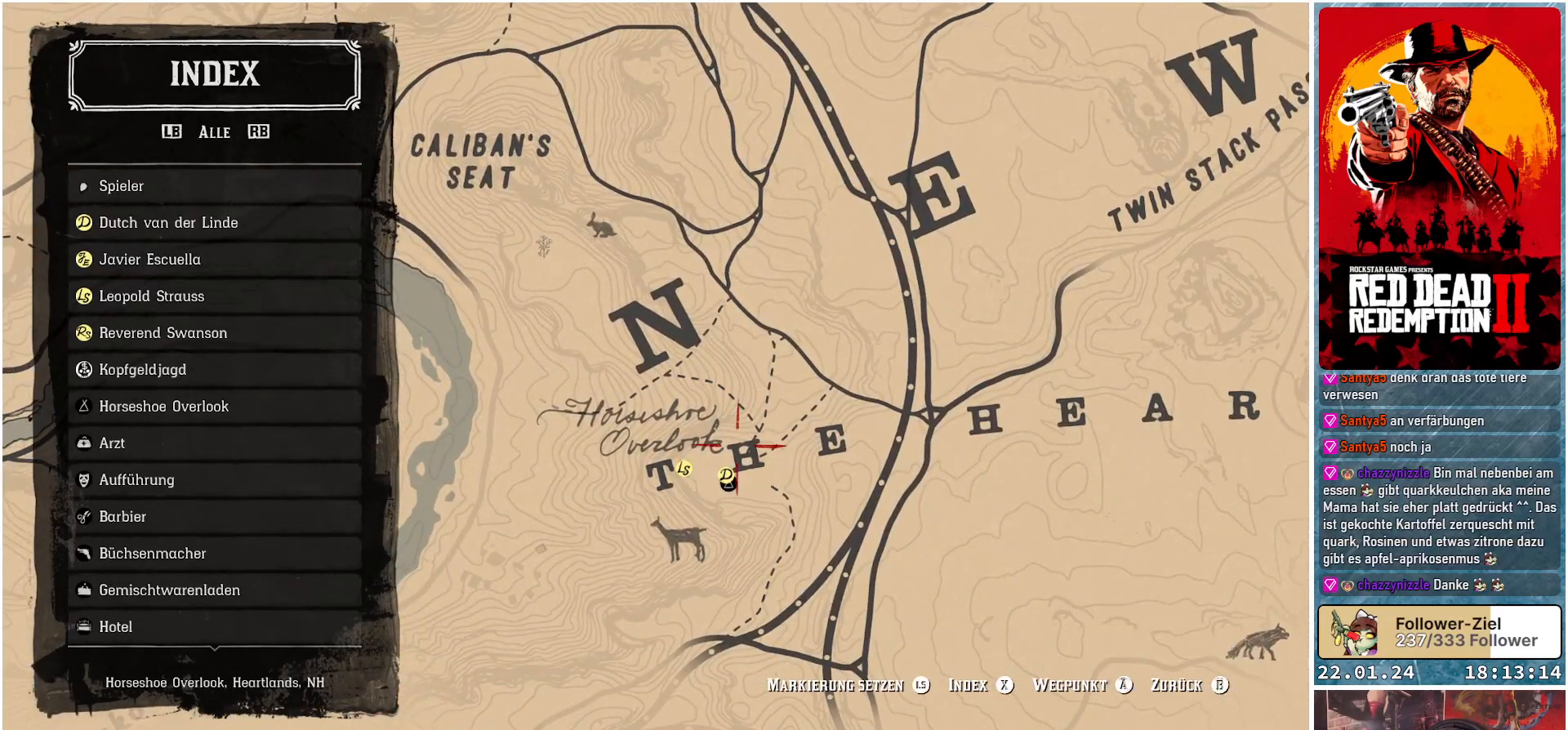
{"buttons": [], "left_stick": "down-right", "right_stick": "center", "events": [[100, "left_stick", "center"], [367, "left_stick", "down-right"]]}
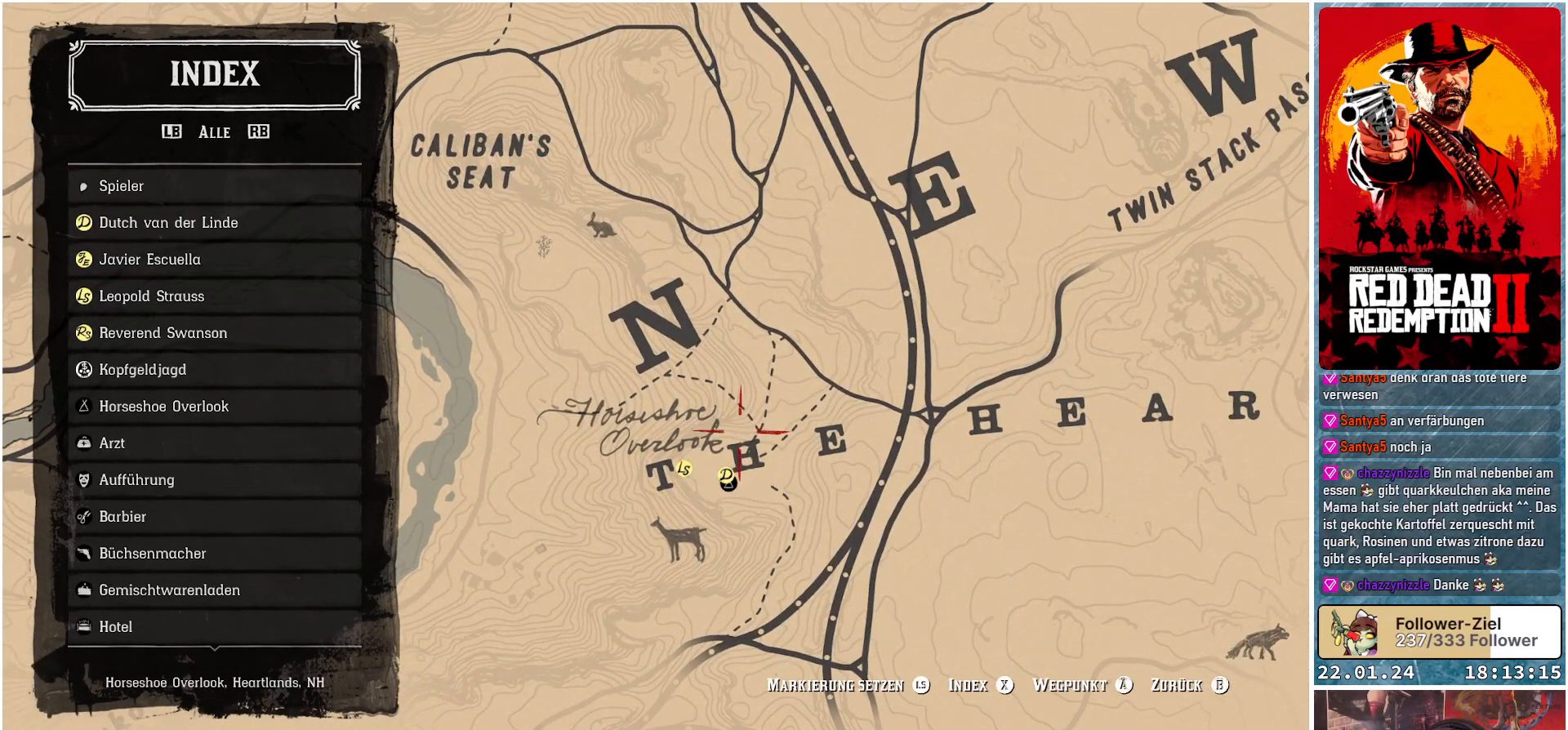
{"buttons": [], "left_stick": "center", "right_stick": "center", "events": [[34, "left_stick", "center"], [184, "left_stick", "down"], [401, "left_stick", "center"]]}
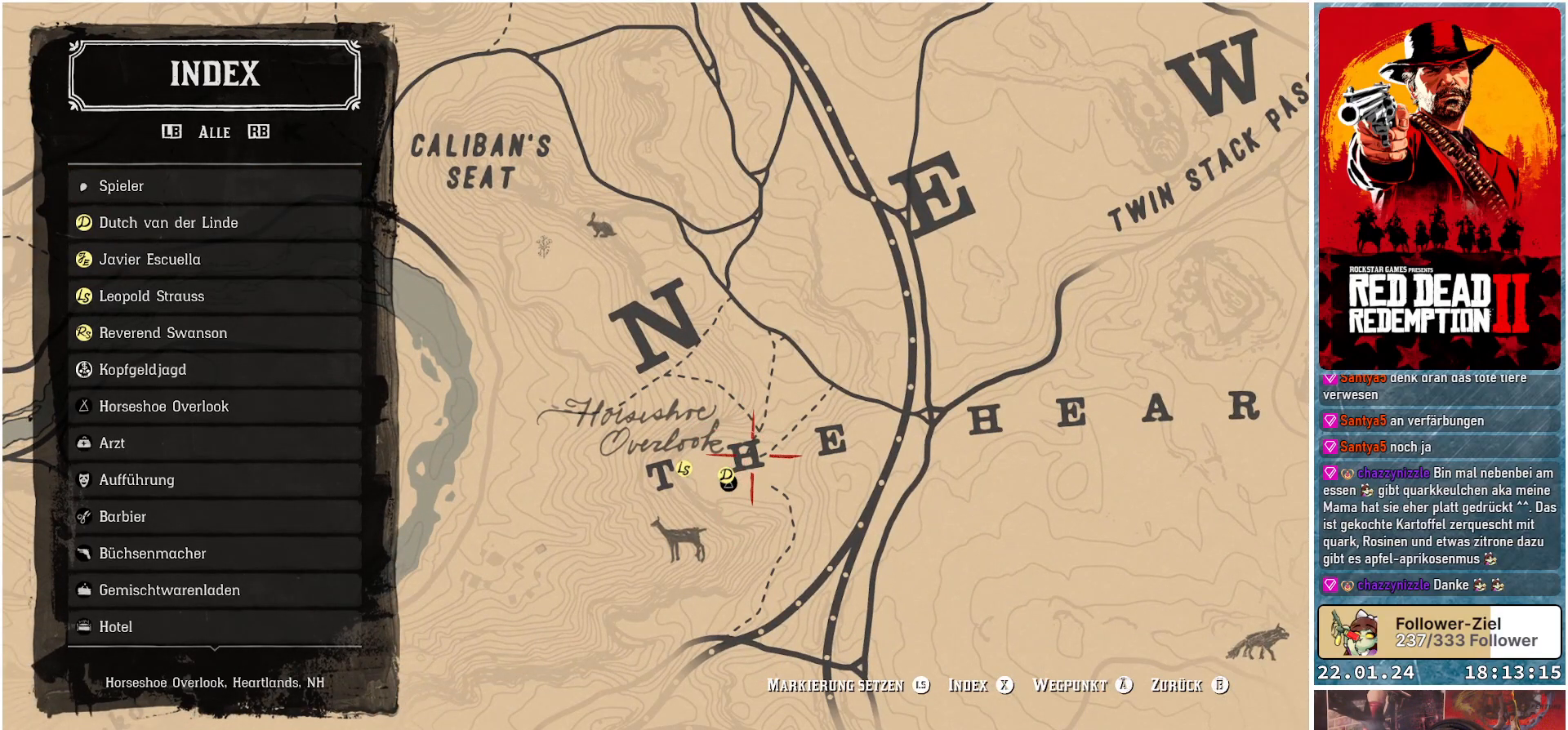
{"buttons": [], "left_stick": "down-left", "right_stick": "center", "events": [[84, "left_stick", "down"], [300, "left_stick", "center"], [501, "left_stick", "down-left"]]}
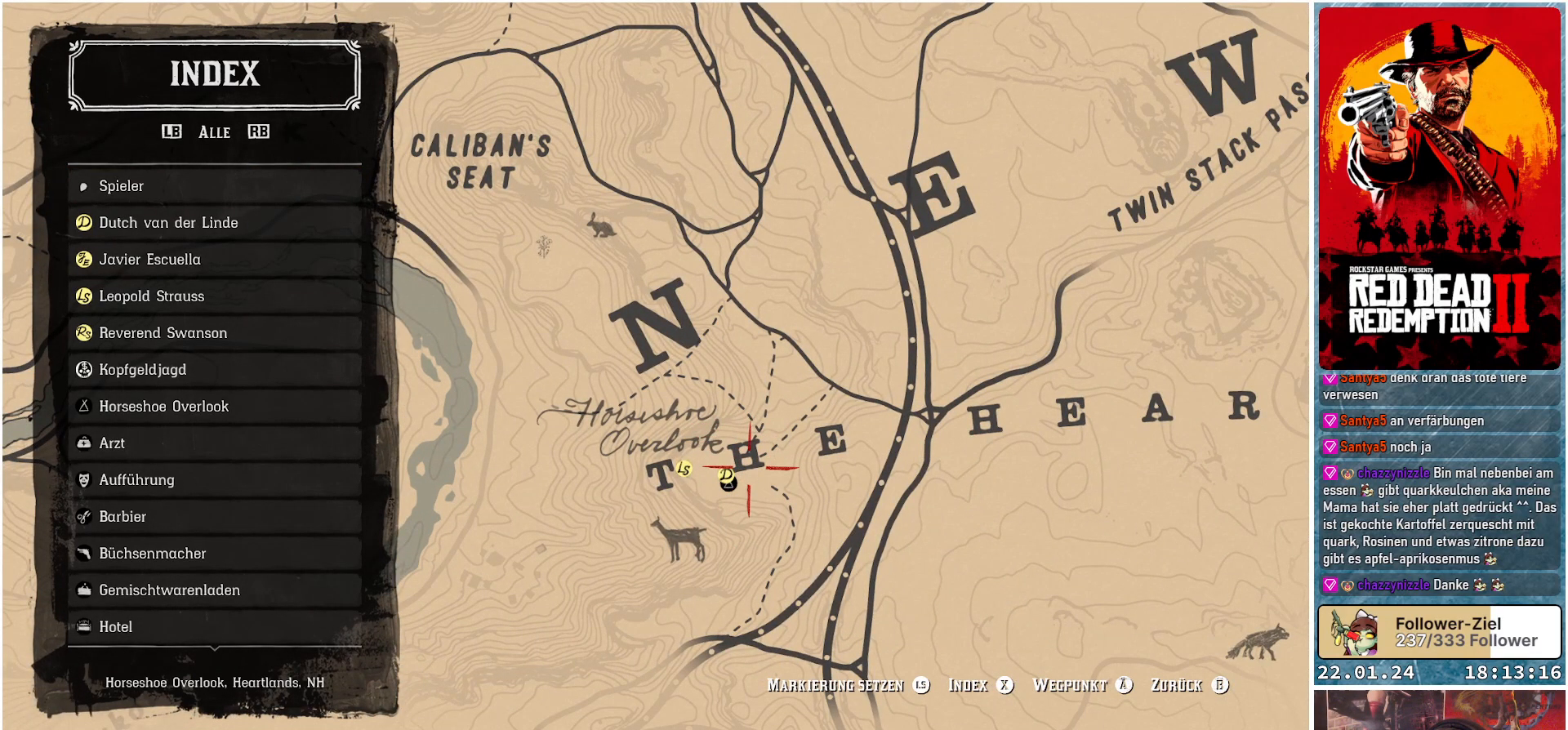
{"buttons": [], "left_stick": "up-right", "right_stick": "center", "events": [[133, "left_stick", "center"], [350, "left_stick", "up-right"]]}
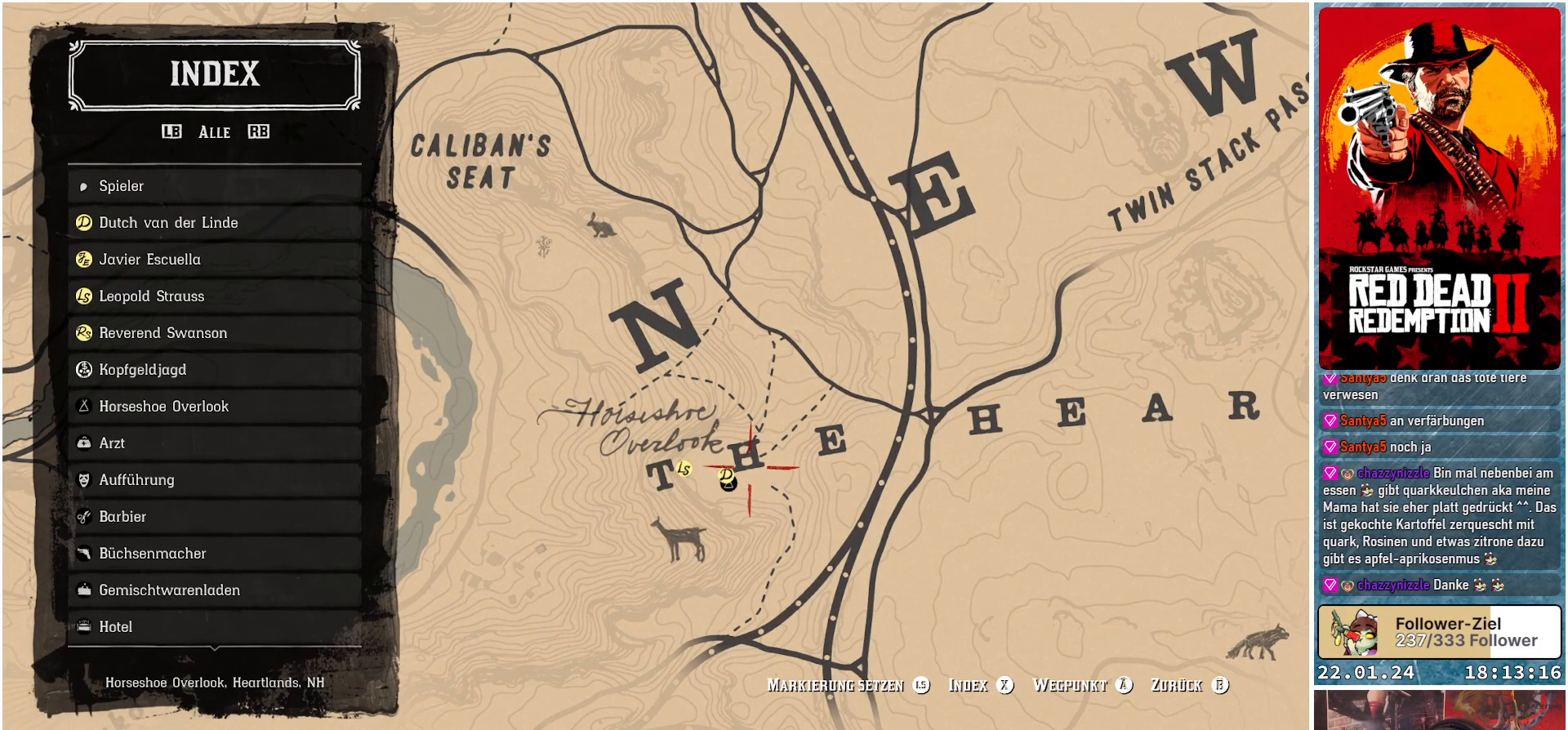
{"buttons": [], "left_stick": "center", "right_stick": "center", "events": [[34, "left_stick", "center"], [117, "A", "down"], [217, "A", "up"]]}
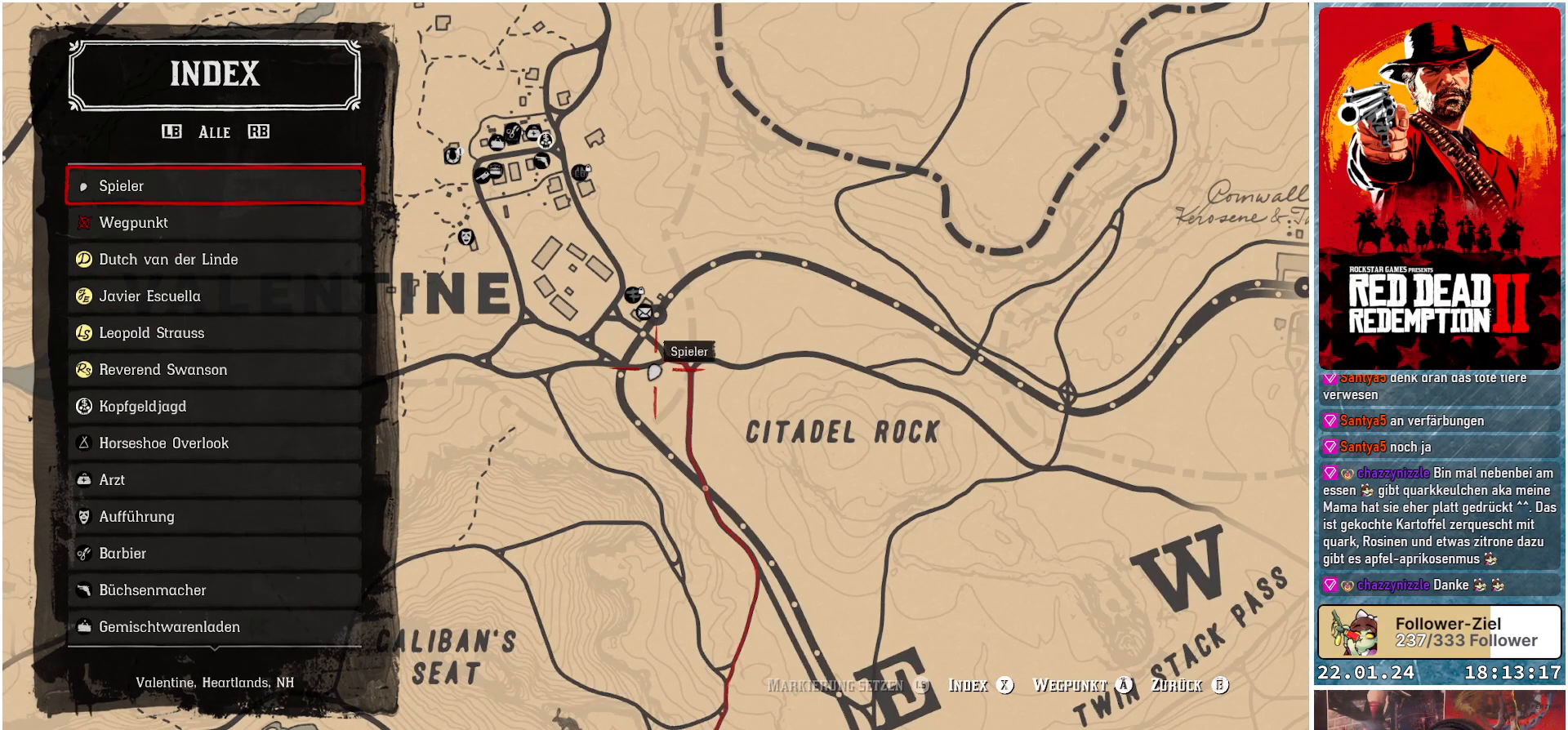
{"buttons": [], "left_stick": "center", "right_stick": "center", "events": []}
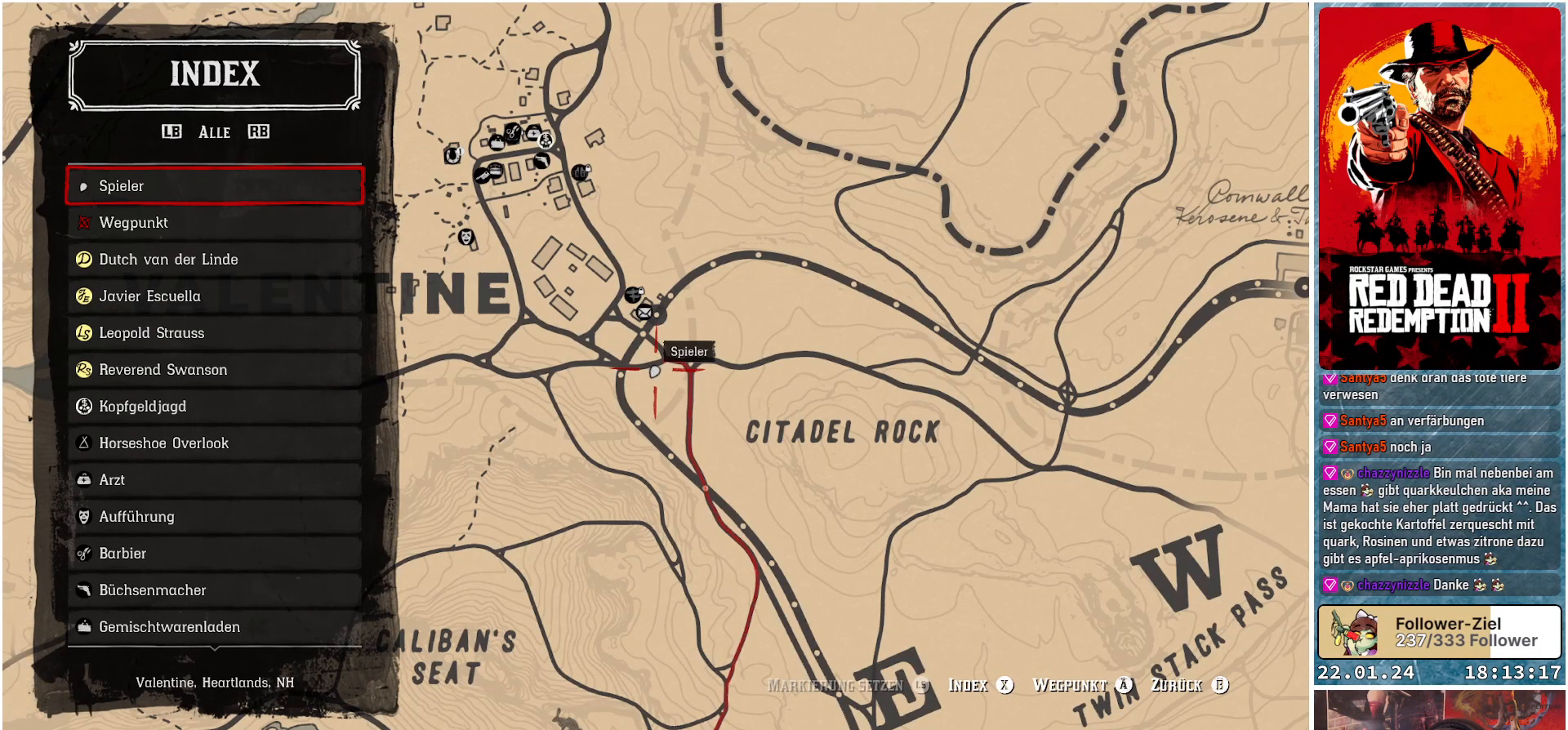
{"buttons": [], "left_stick": "center", "right_stick": "center", "events": [[184, "B", "down"], [250, "B", "up"]]}
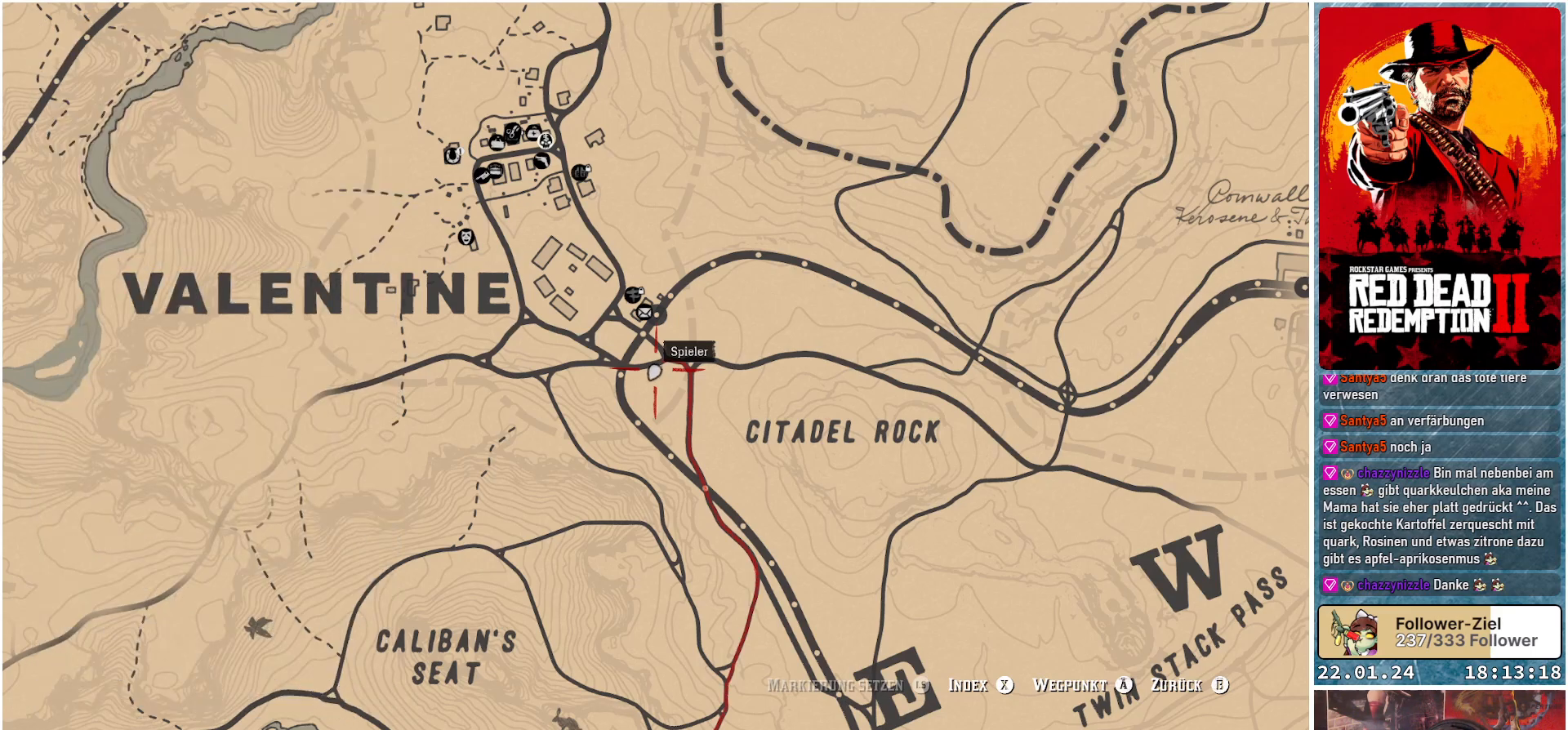
{"buttons": [], "left_stick": "up", "right_stick": "center", "events": [[217, "left_stick", "up"]]}
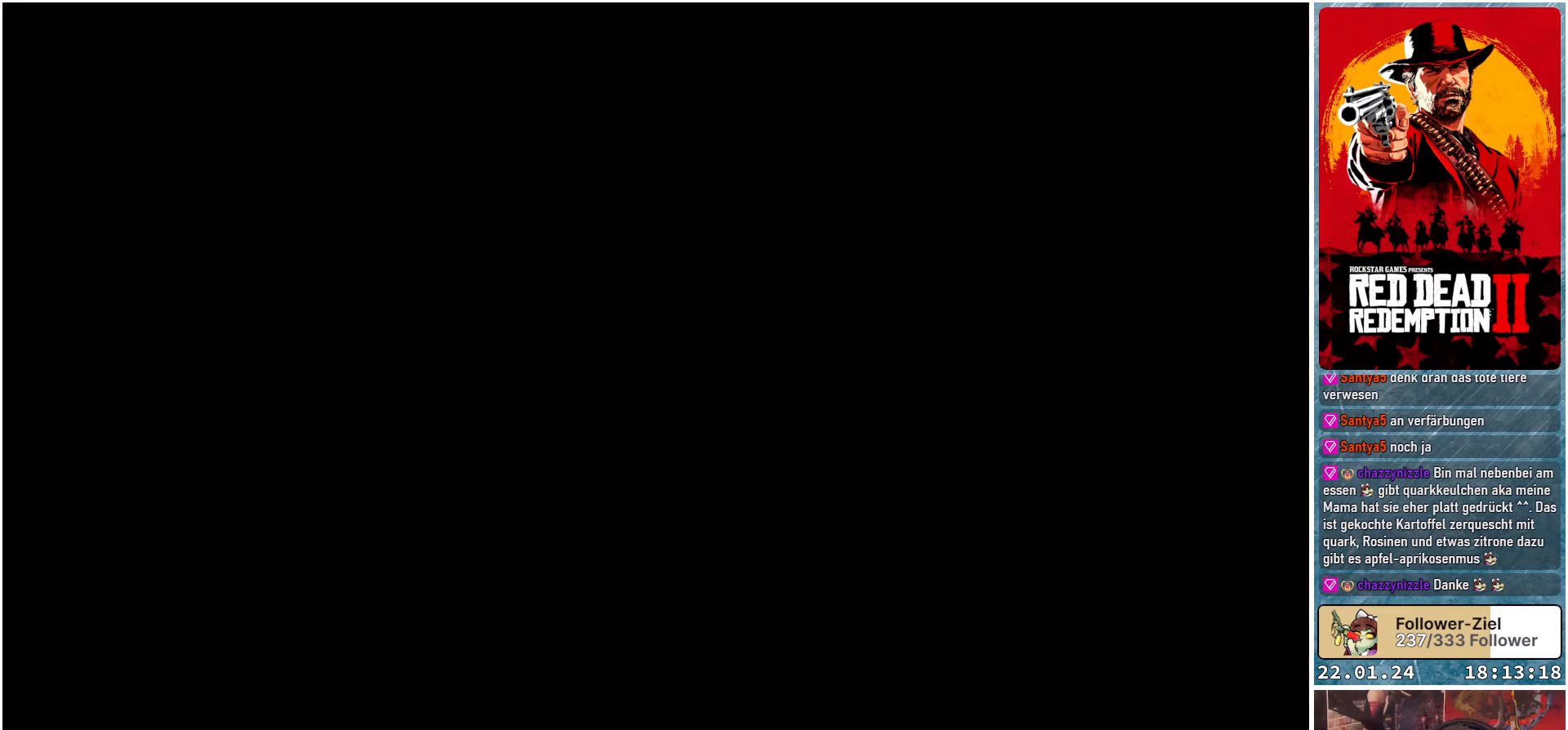
{"buttons": [], "left_stick": "up", "right_stick": "center", "events": []}
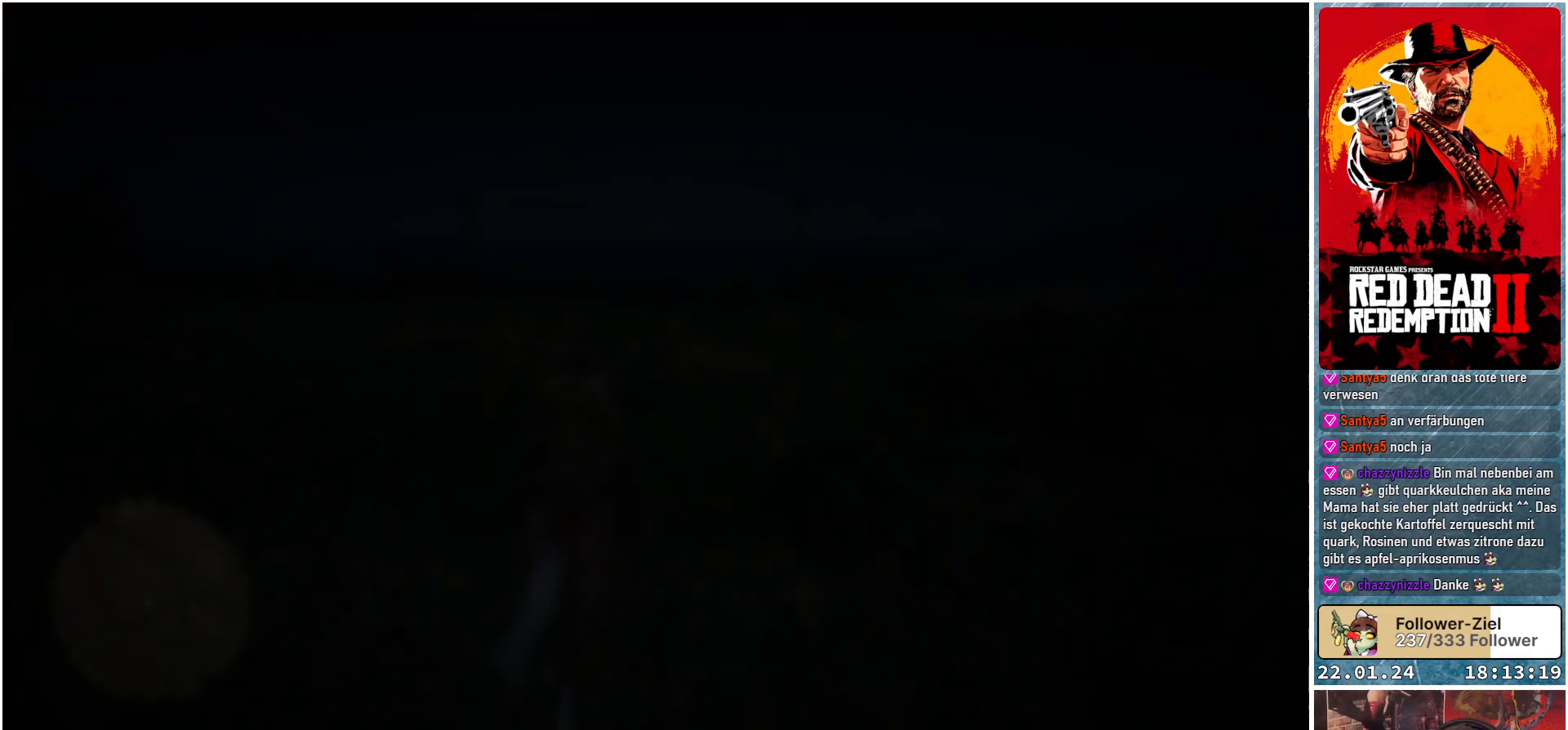
{"buttons": [], "left_stick": "up", "right_stick": "left", "events": [[500, "right_stick", "left"]]}
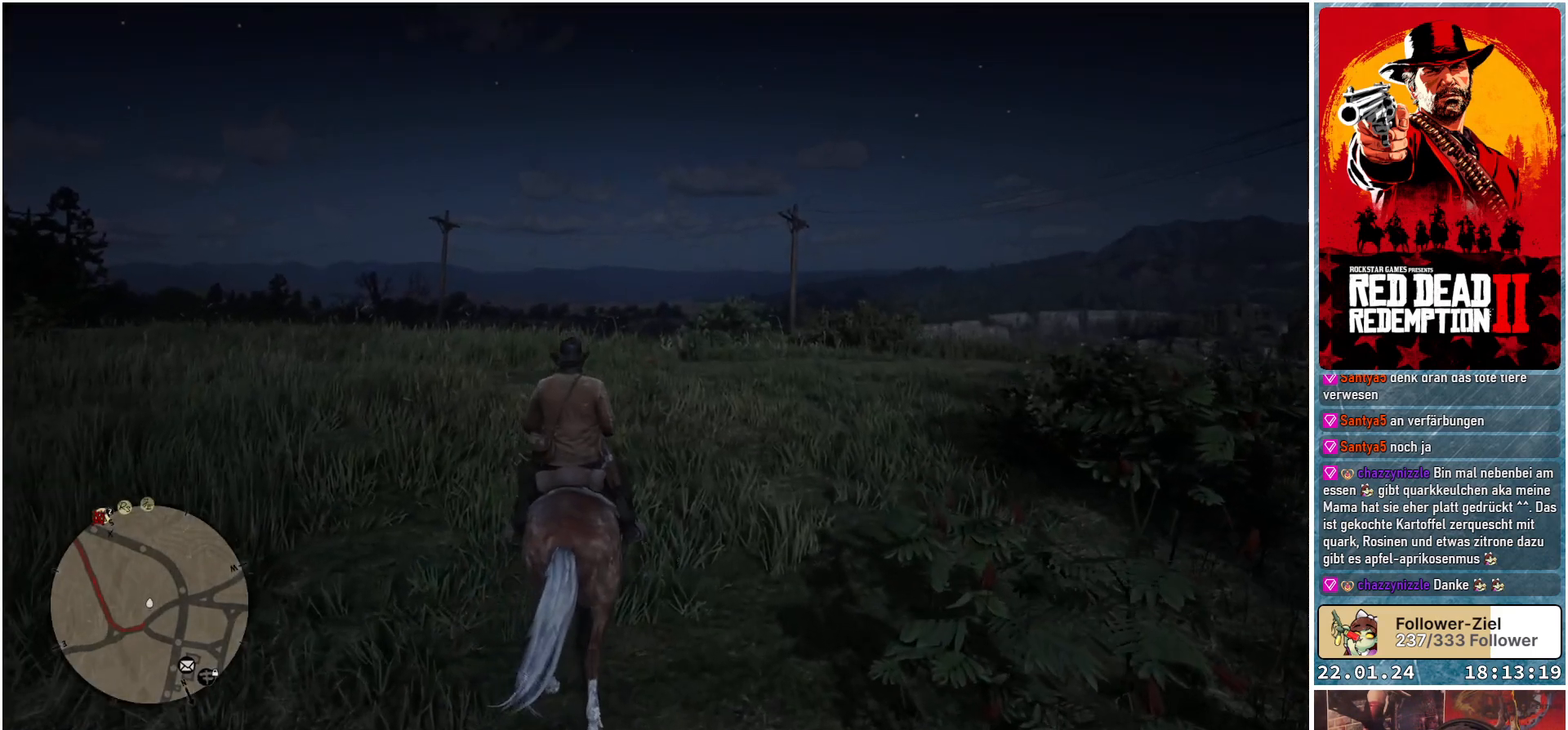
{"buttons": [], "left_stick": "up-left", "right_stick": "center", "events": [[17, "left_stick", "up-left"], [417, "right_stick", "center"]]}
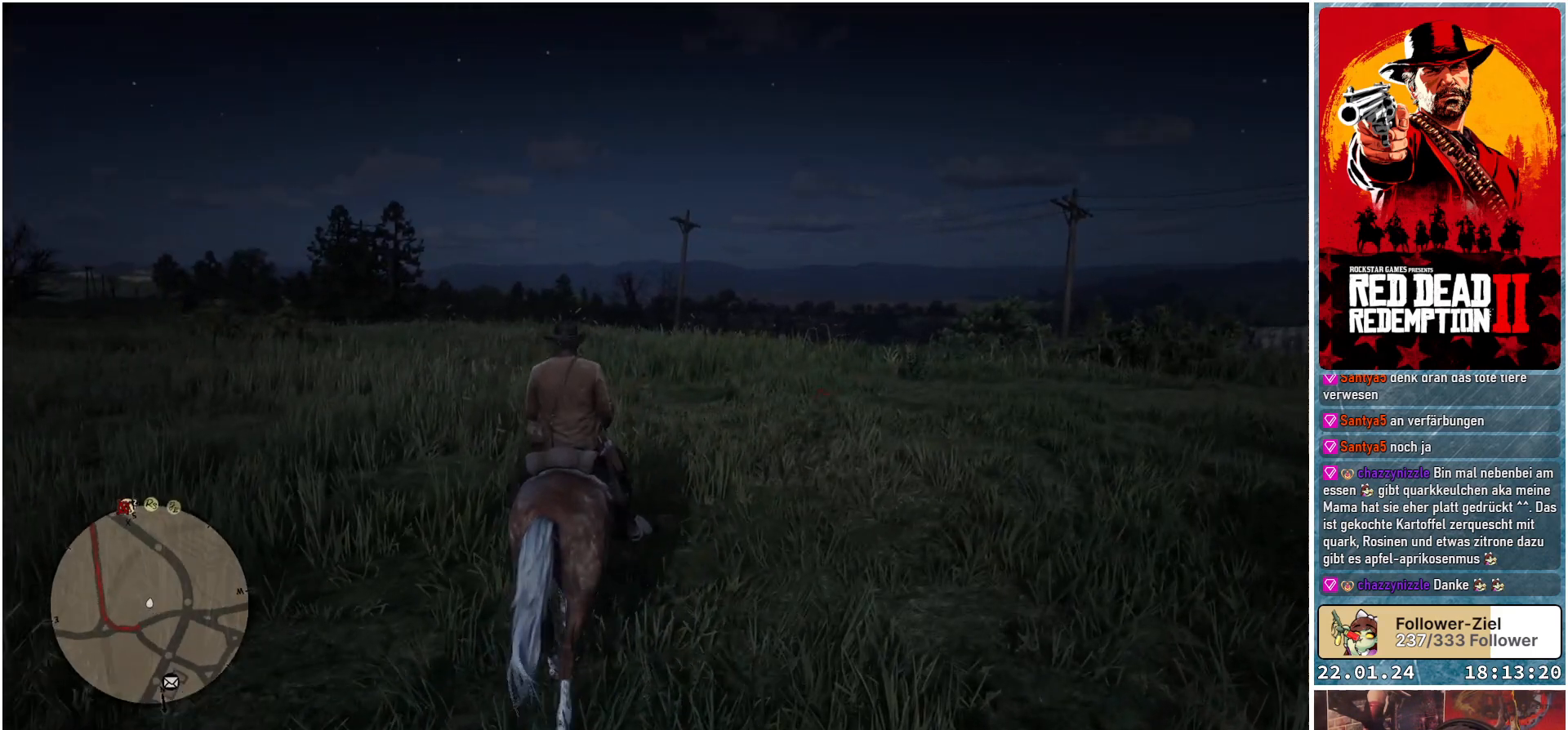
{"buttons": [], "left_stick": "up-left", "right_stick": "center", "events": [[33, "A", "down"], [100, "A", "up"], [333, "A", "down"], [433, "A", "up"]]}
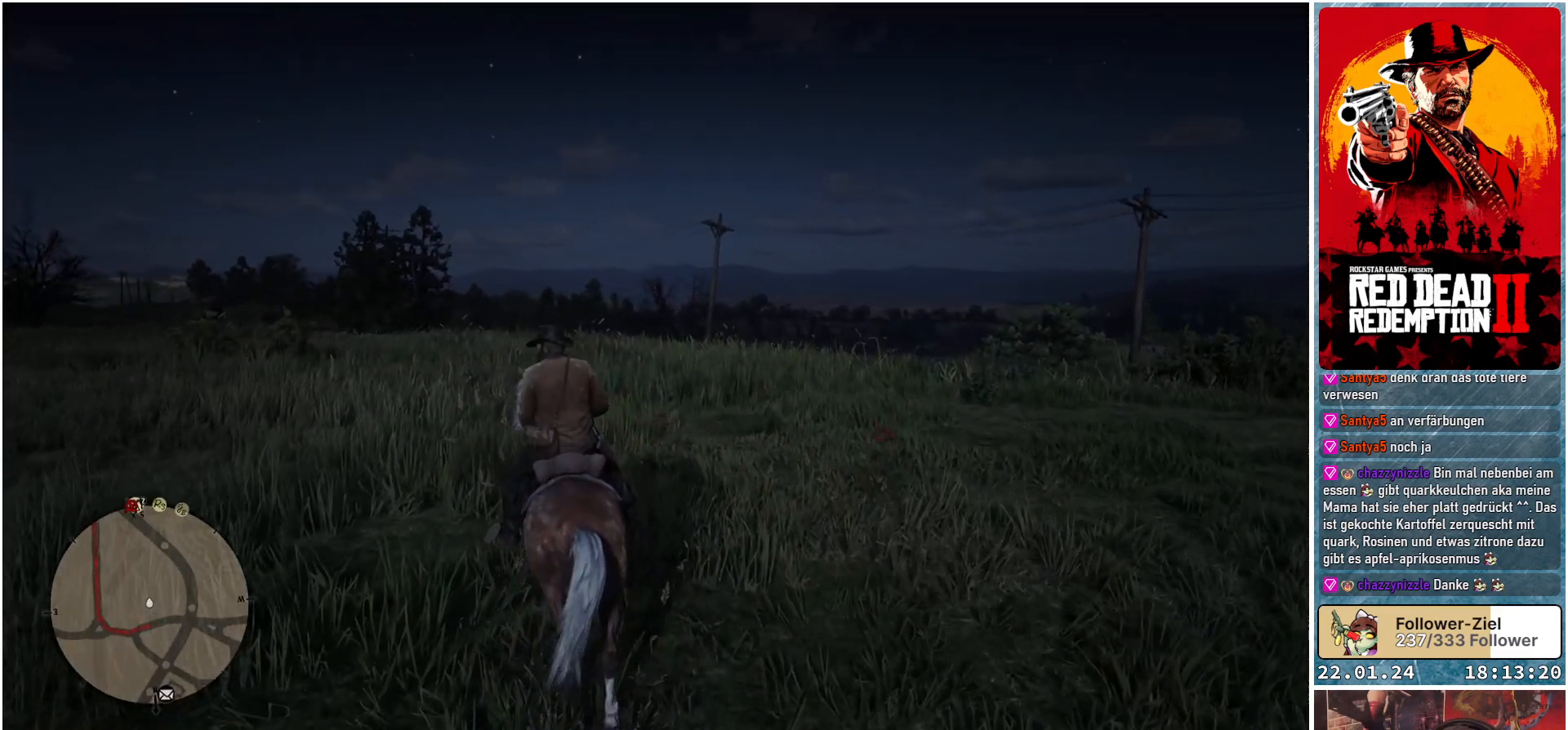
{"buttons": [], "left_stick": "up-left", "right_stick": "center", "events": [[134, "A", "down"], [217, "A", "up"], [317, "A", "down"], [351, "A", "up"], [417, "A", "down"], [501, "A", "up"]]}
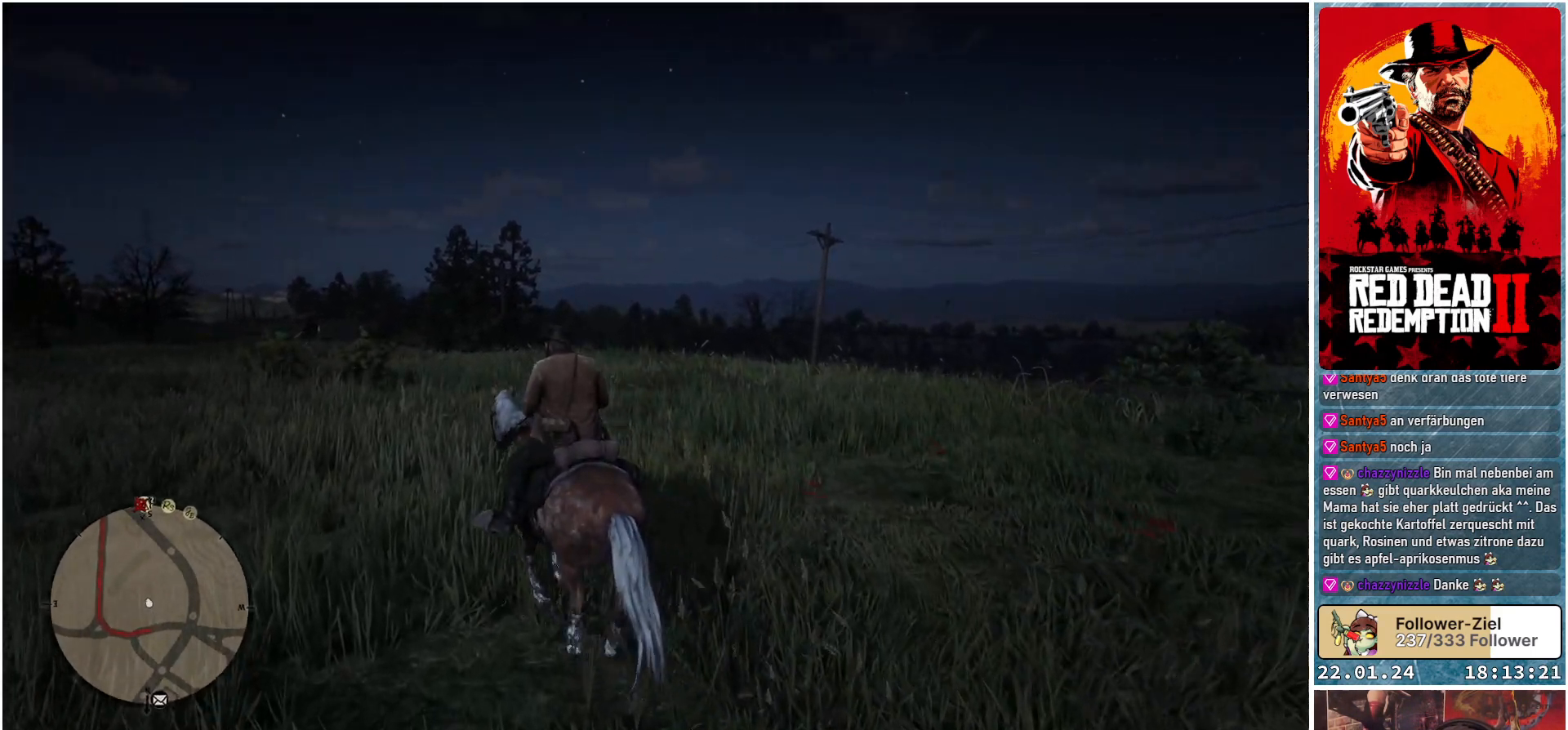
{"buttons": [], "left_stick": "up", "right_stick": "down-left", "events": [[66, "A", "down"], [133, "A", "up"], [333, "left_stick", "up"], [400, "right_stick", "down-left"]]}
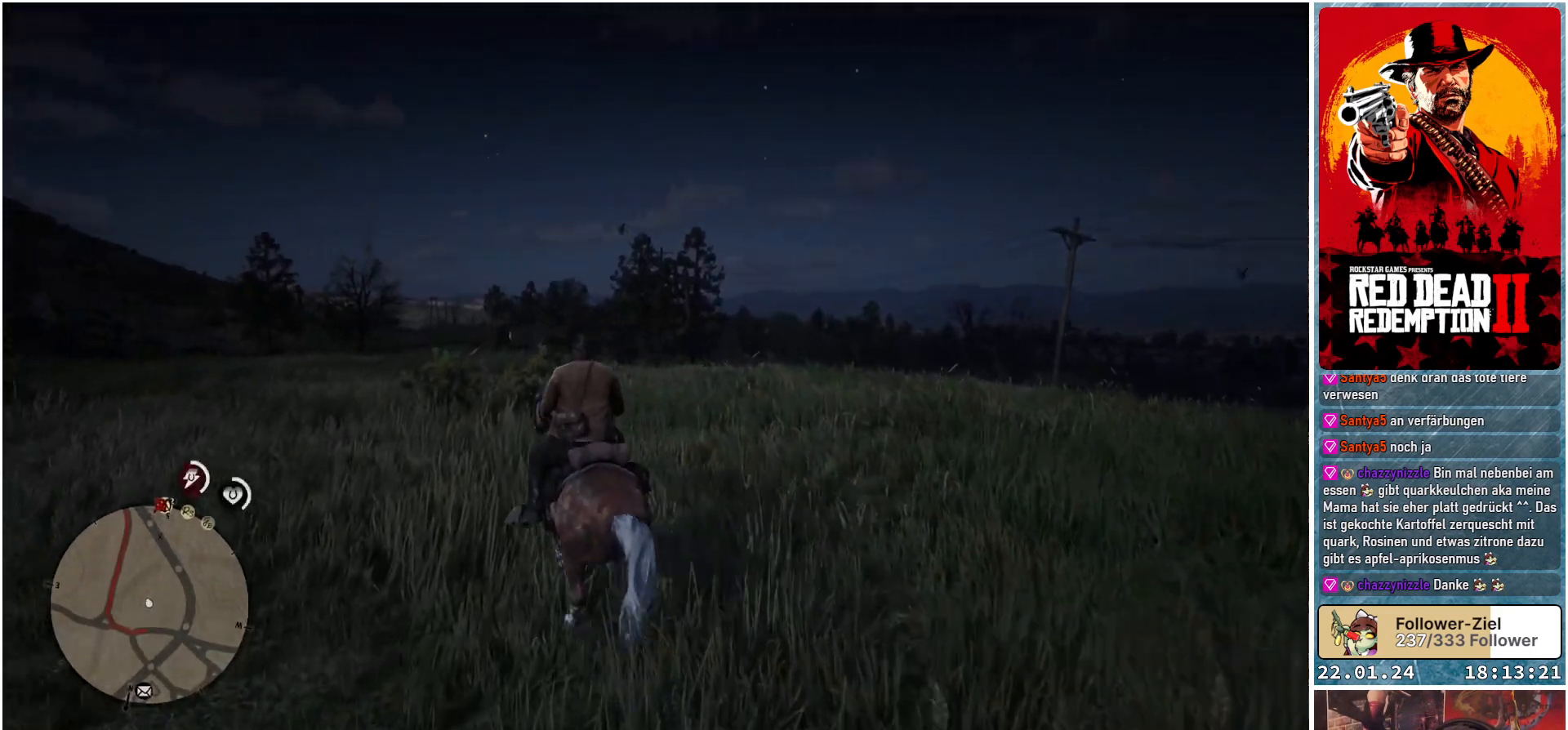
{"buttons": [], "left_stick": "up", "right_stick": "center", "events": [[401, "right_stick", "center"]]}
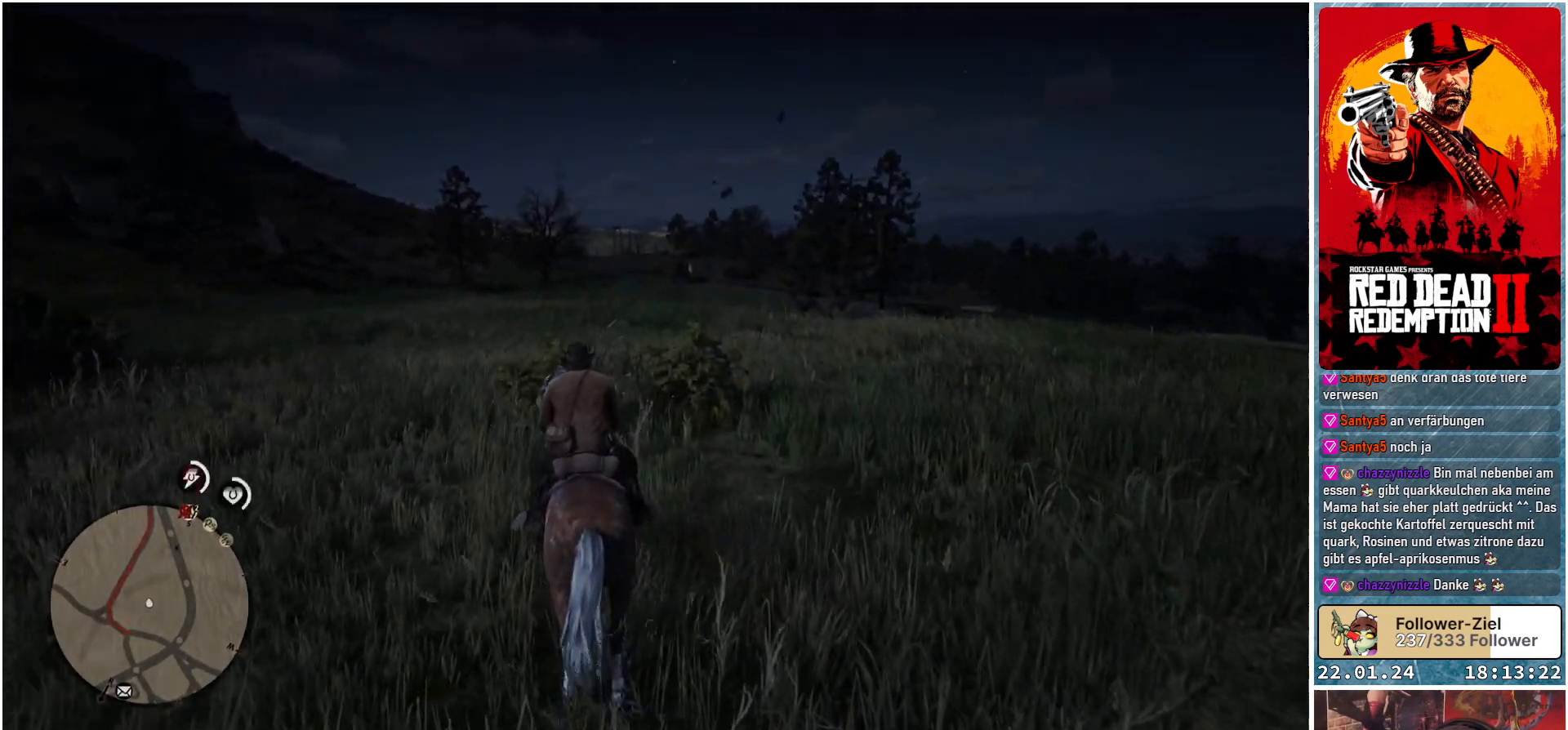
{"buttons": [], "left_stick": "up", "right_stick": "center", "events": []}
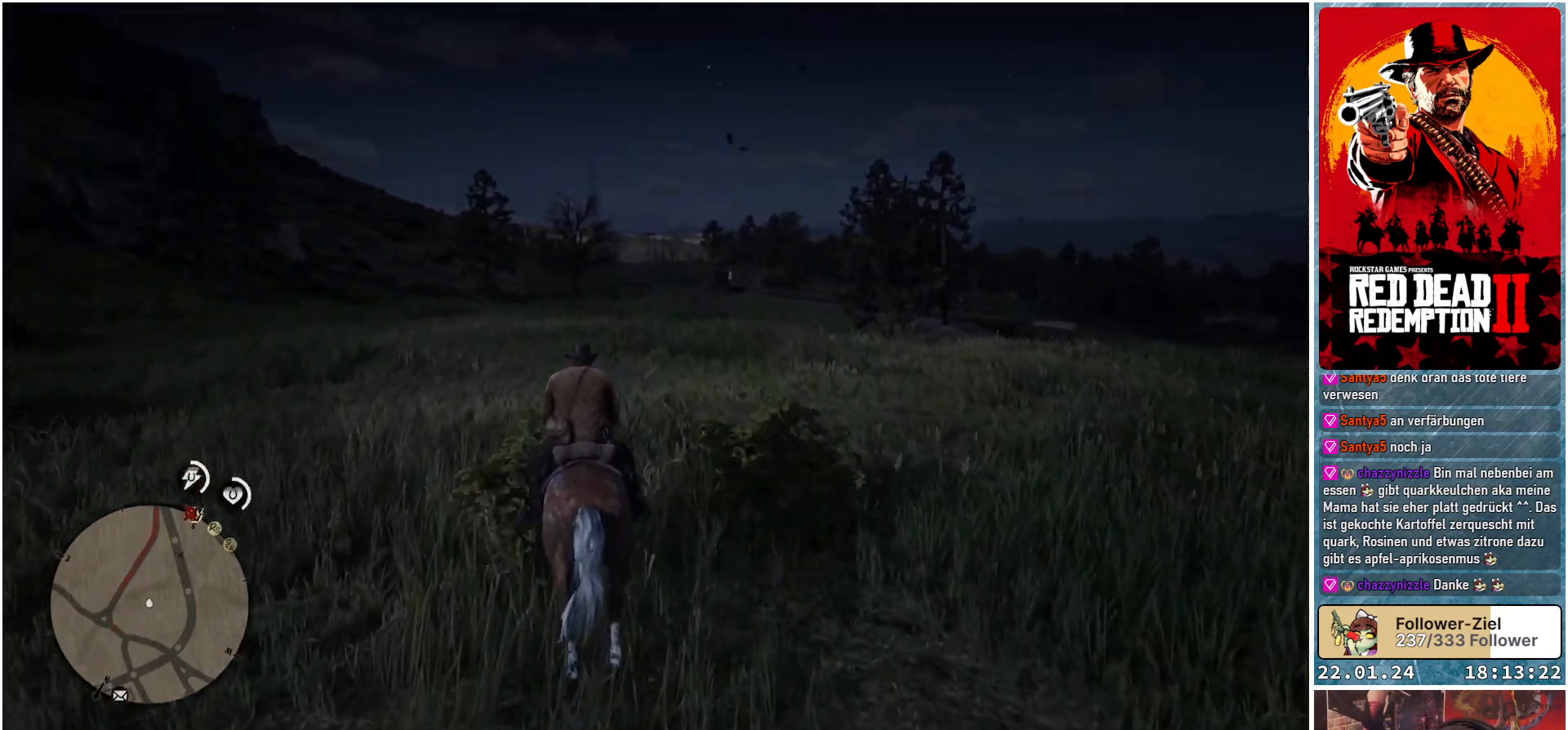
{"buttons": [], "left_stick": "up", "right_stick": "center", "events": []}